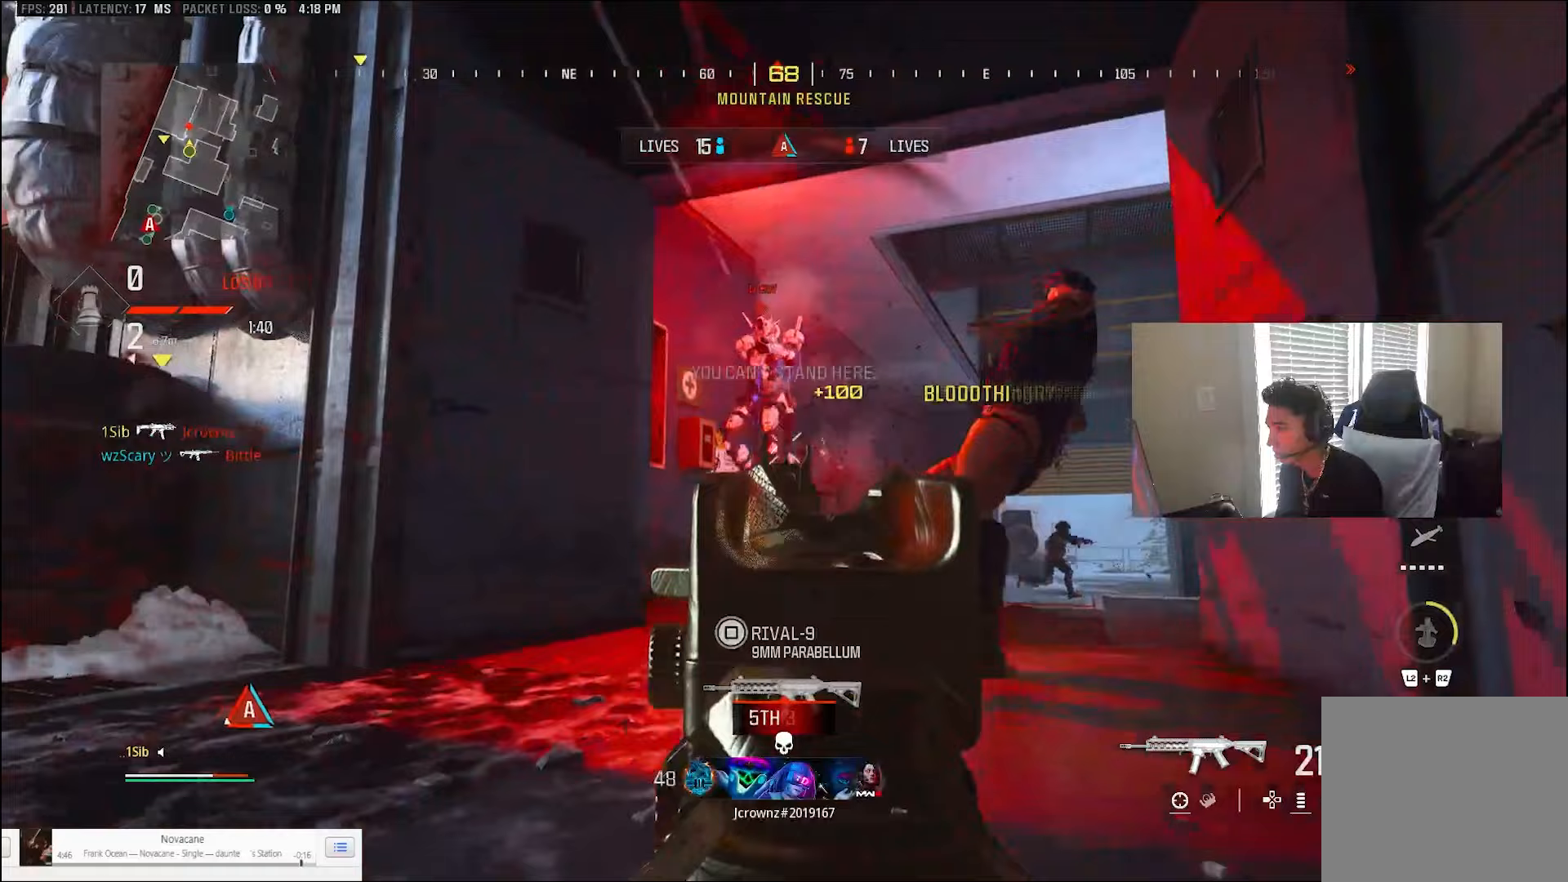
Gameplay with a controller (PlayStation layout); each line is a JSON object with the inputs held at the frame after it. "events" lists button and stick changes between this image and that frame as [ms after this image, input, new state], when the widget could be followed in between. Not read: TOUCHPAD.
{"buttons": ["L1", "L3"], "left_stick": "up", "right_stick": "down-right", "events": [[300, "left_stick", "center"], [300, "right_stick", "down-right"], [433, "L1", "up"], [433, "left_stick", "up"], [467, "L3", "down"], [467, "R1", "up"], [500, "L1", "down"]]}
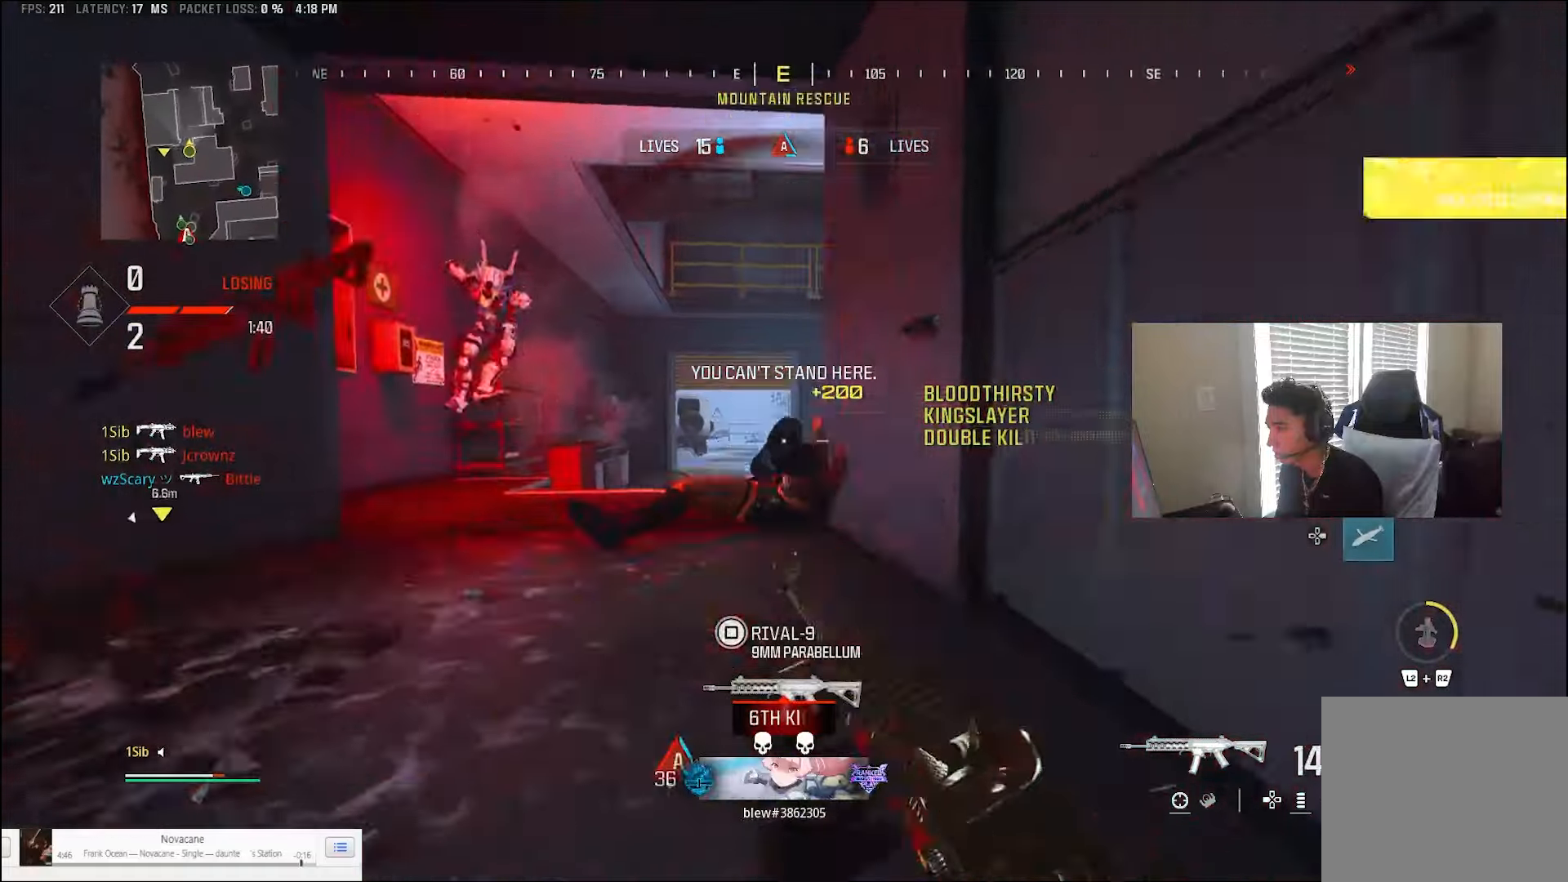
{"buttons": ["L1"], "left_stick": "up-left", "right_stick": "center", "events": [[67, "L3", "up"], [67, "left_stick", "left"], [300, "left_stick", "up-left"], [300, "right_stick", "center"]]}
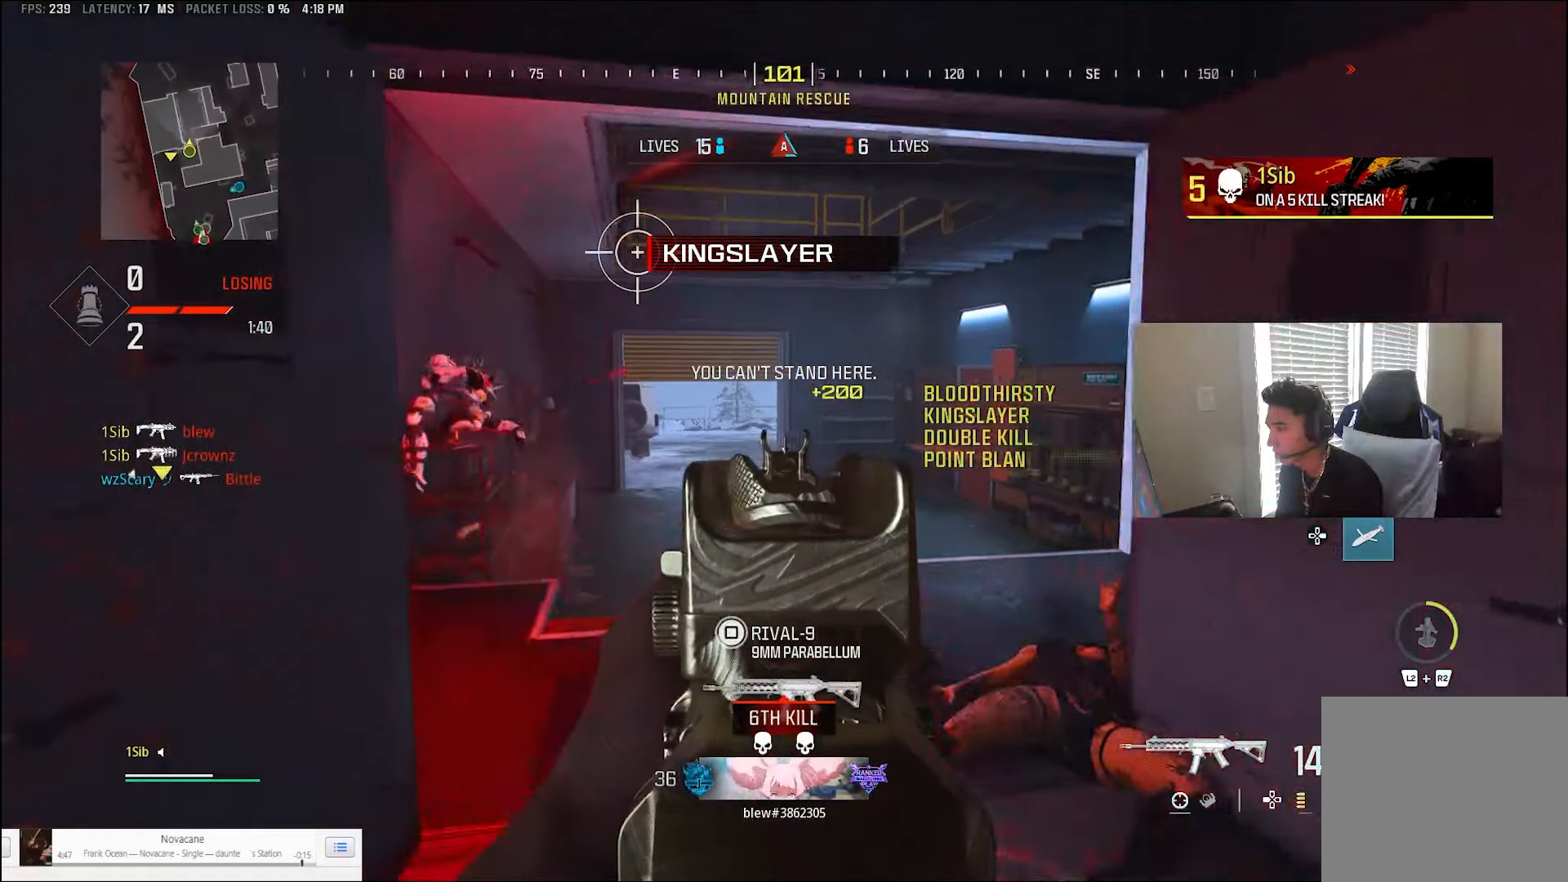
{"buttons": ["L1"], "left_stick": "left", "right_stick": "center", "events": [[100, "left_stick", "center"], [200, "left_stick", "right"], [500, "left_stick", "left"]]}
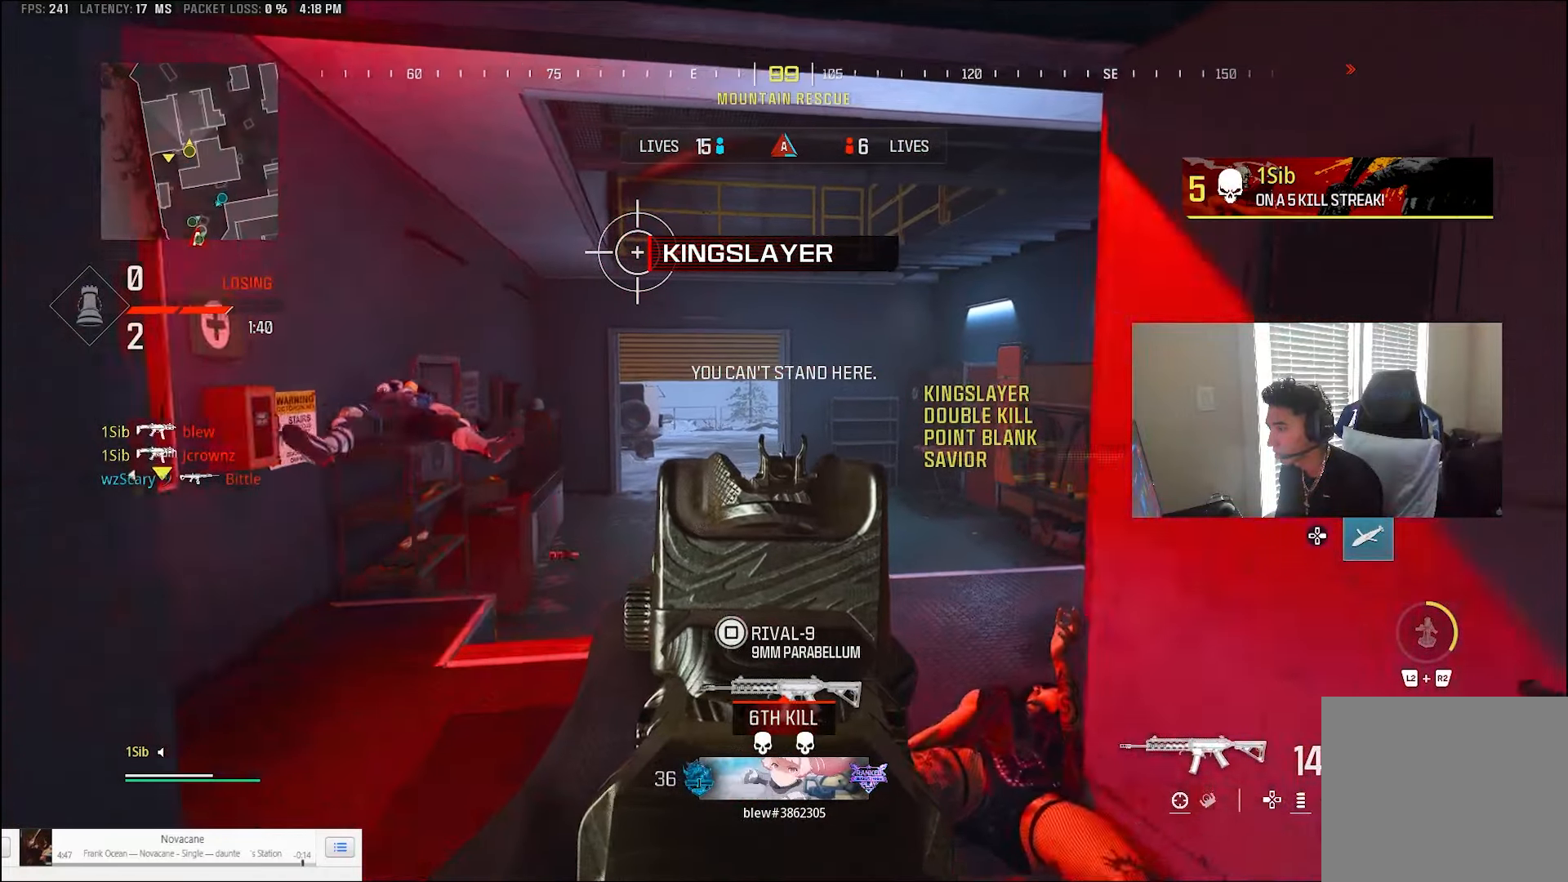
{"buttons": ["L3"], "left_stick": "up", "right_stick": "down-right", "events": [[267, "L1", "up"], [300, "L3", "down"], [300, "left_stick", "up"], [433, "right_stick", "down-right"]]}
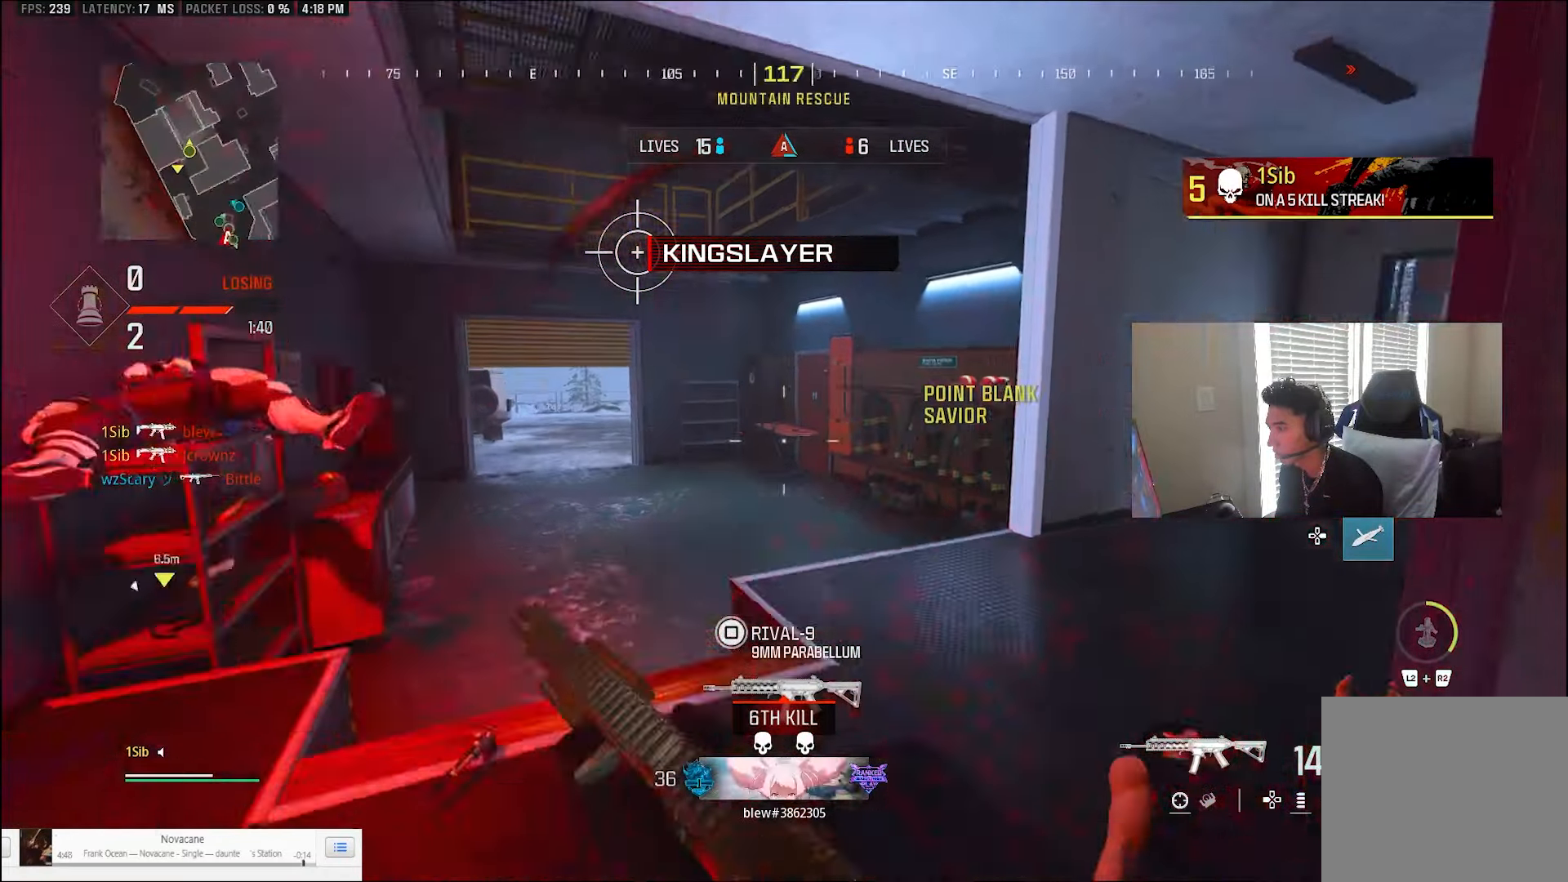
{"buttons": [], "left_stick": "down", "right_stick": "up-right", "events": [[67, "CROSS", "down"], [100, "CROSS", "up"], [100, "L1", "down"], [100, "L3", "up"], [100, "left_stick", "down-left"], [333, "left_stick", "down"], [467, "L1", "up"], [467, "right_stick", "up-right"]]}
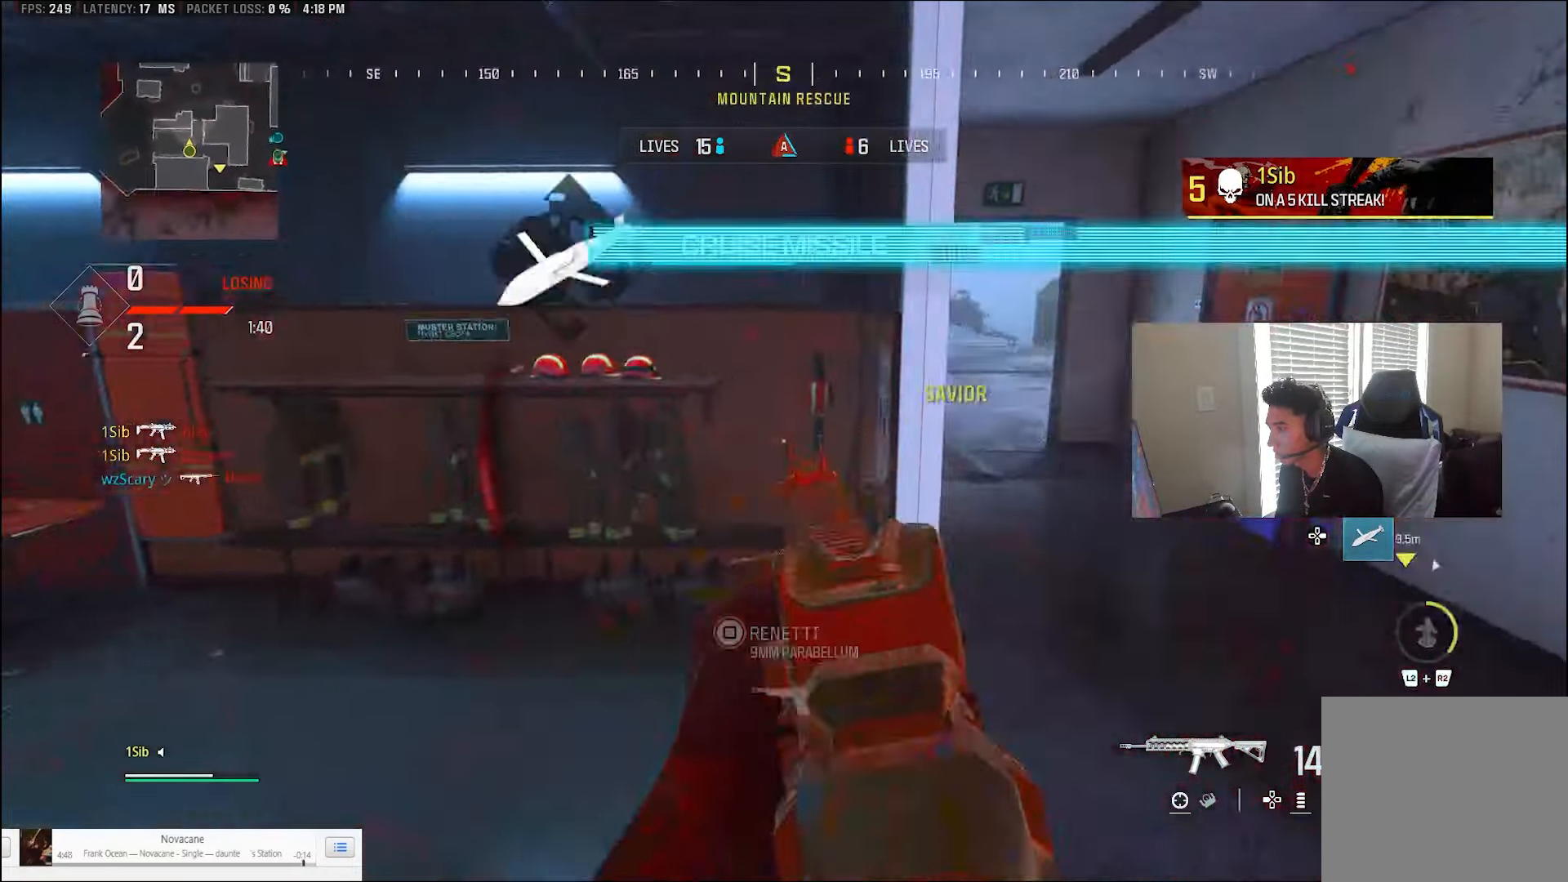
{"buttons": ["CROSS"], "left_stick": "up-right", "right_stick": "left", "events": [[33, "left_stick", "down-right"], [133, "right_stick", "right"], [167, "TRIANGLE", "down"], [233, "L3", "down"], [233, "TRIANGLE", "up"], [233, "left_stick", "up-right"], [300, "TRIANGLE", "down"], [333, "L3", "up"], [367, "TRIANGLE", "up"], [400, "L3", "down"], [500, "CROSS", "down"], [500, "L3", "up"], [500, "right_stick", "left"]]}
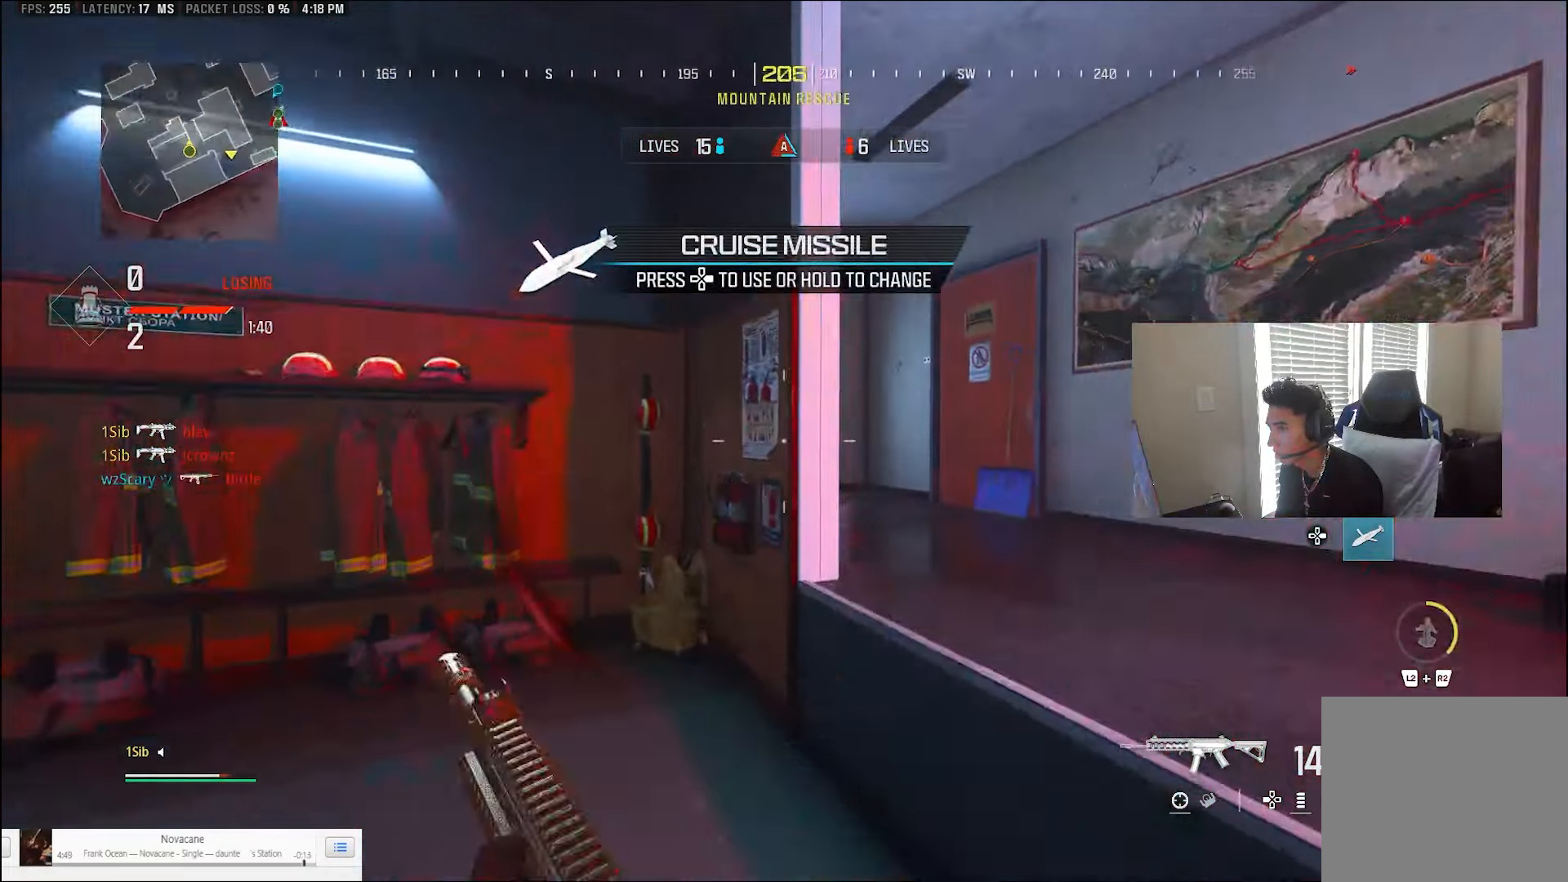
{"buttons": ["L1"], "left_stick": "right", "right_stick": "down-left", "events": [[33, "left_stick", "right"], [100, "CROSS", "up"], [100, "right_stick", "down-left"], [167, "L1", "down"]]}
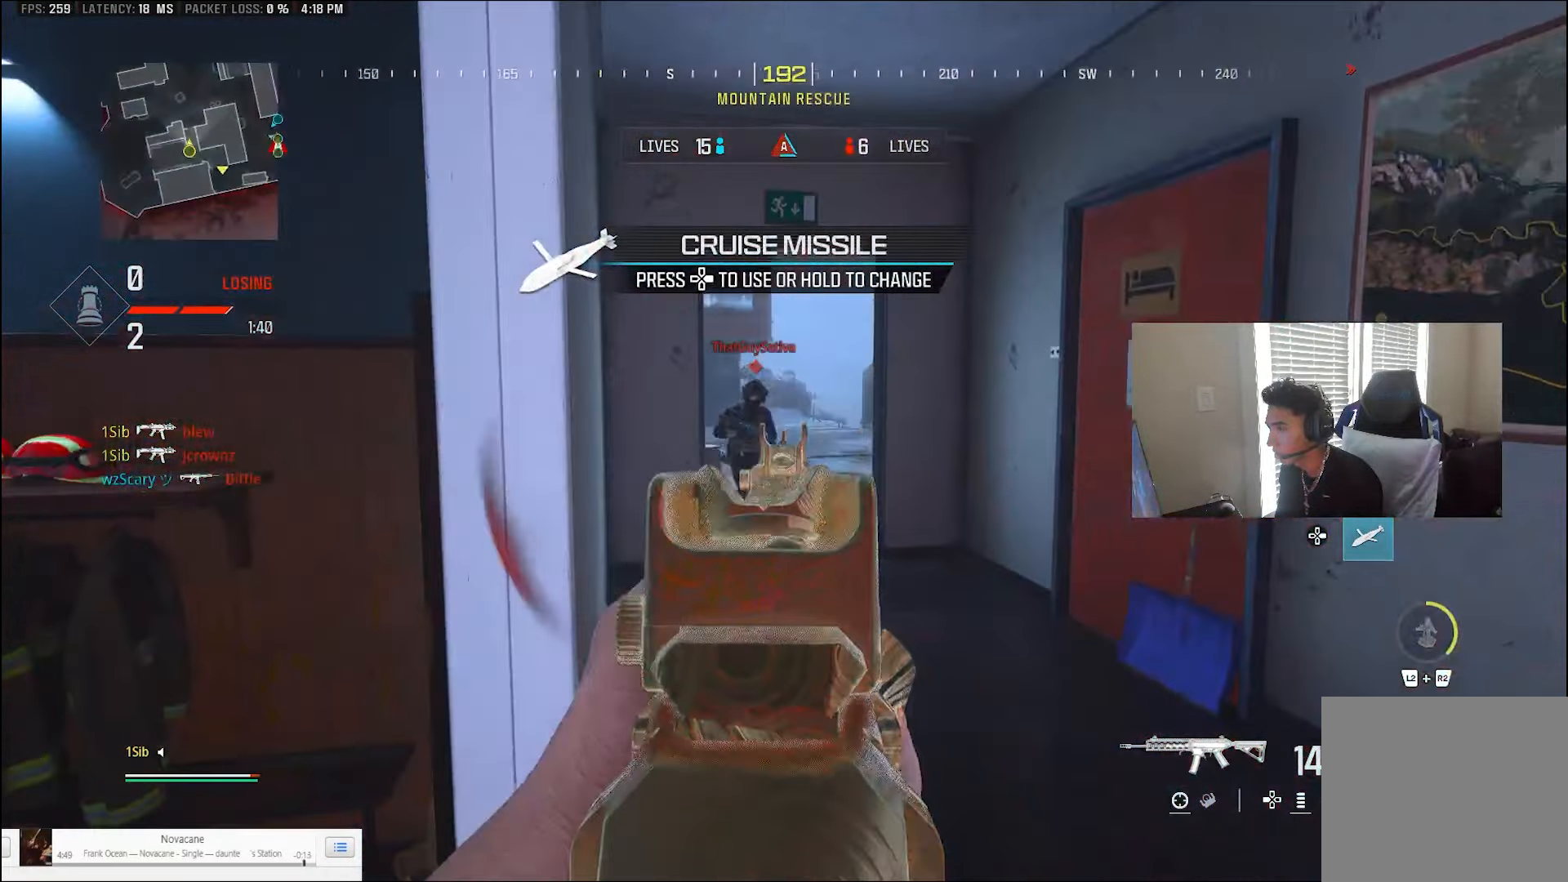
{"buttons": ["CROSS", "L1", "R1"], "left_stick": "down-left", "right_stick": "down", "events": [[33, "L1", "up"], [67, "L3", "down"], [67, "left_stick", "up"], [133, "L3", "up"], [167, "R1", "down"], [167, "right_stick", "center"], [183, "left_stick", "down-left"], [233, "L1", "down"], [233, "right_stick", "down"], [467, "CROSS", "down"]]}
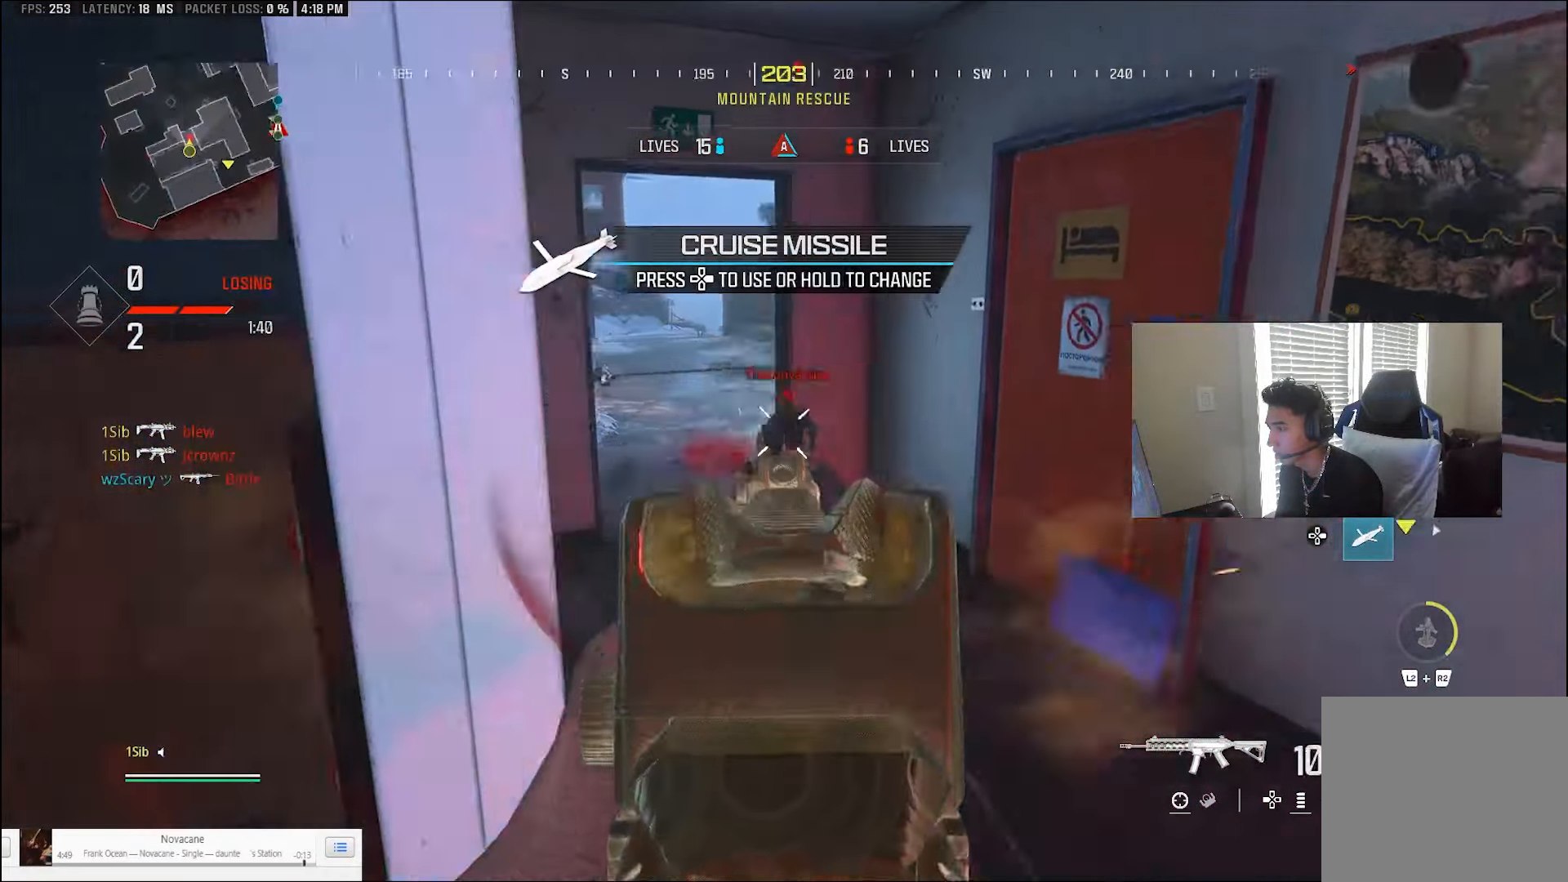
{"buttons": [], "left_stick": "down-left", "right_stick": "left", "events": [[33, "left_stick", "down"], [67, "CROSS", "up"], [233, "right_stick", "right"], [333, "L1", "up"], [367, "SQUARE", "down"], [367, "right_stick", "up-left"], [433, "R1", "up"], [467, "SQUARE", "up"], [467, "left_stick", "down-left"], [467, "right_stick", "left"]]}
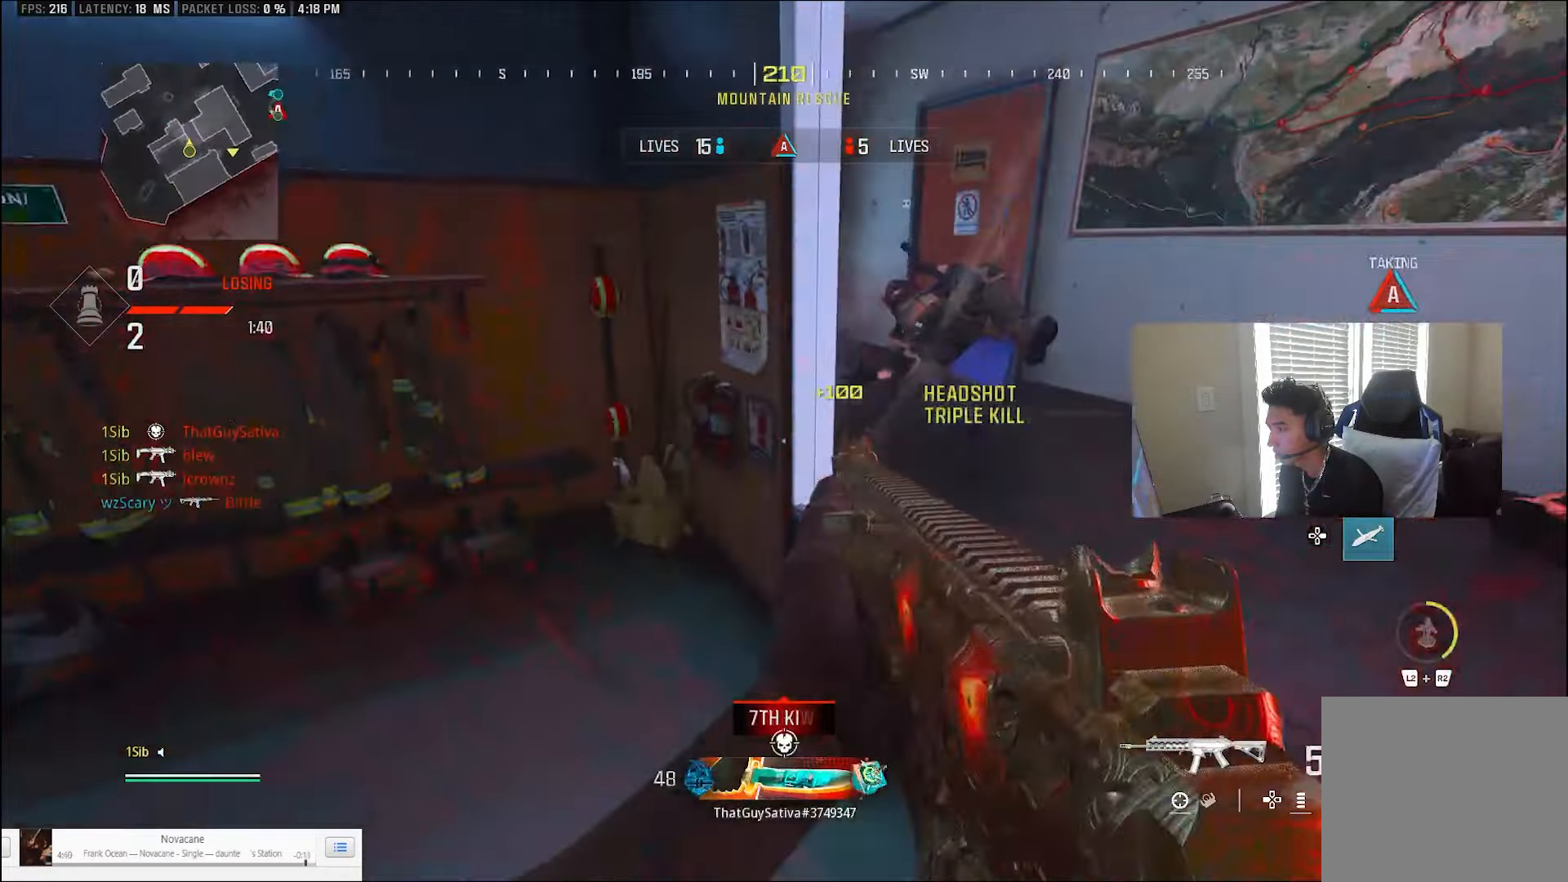
{"buttons": ["CIRCLE"], "left_stick": "up", "right_stick": "center", "events": [[100, "left_stick", "left"], [267, "left_stick", "up"], [267, "right_stick", "center"], [333, "CROSS", "down"], [400, "CROSS", "up"], [500, "CIRCLE", "down"]]}
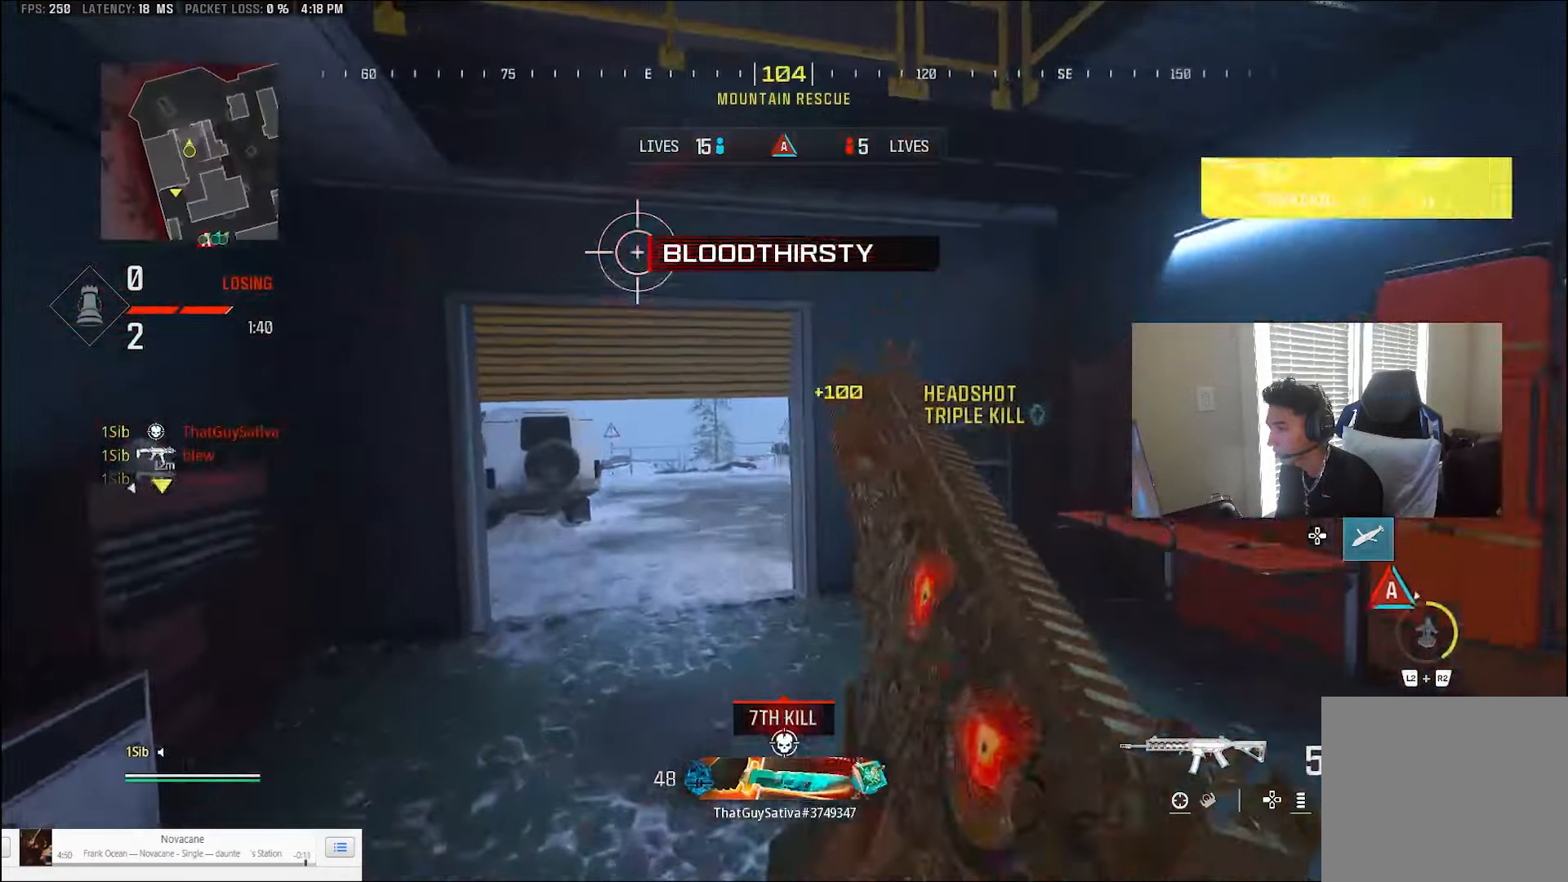
{"buttons": [], "left_stick": "up", "right_stick": "center", "events": [[200, "CIRCLE", "up"]]}
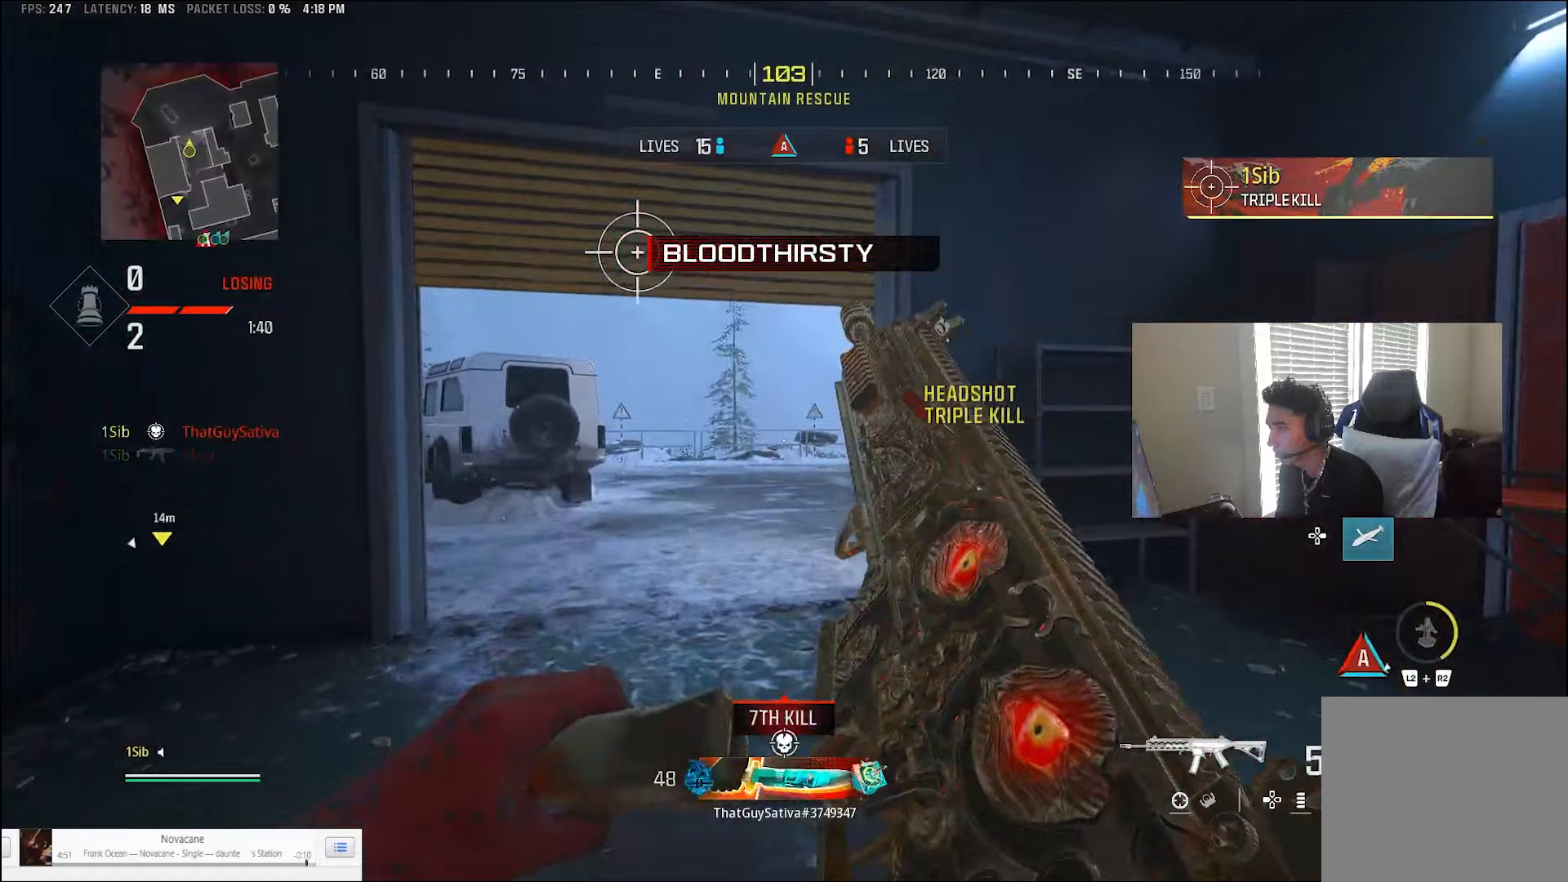
{"buttons": ["L3"], "left_stick": "up-left", "right_stick": "center", "events": [[100, "right_stick", "right"], [200, "CROSS", "down"], [200, "left_stick", "left"], [200, "right_stick", "center"], [333, "CROSS", "up"], [367, "L3", "down"], [367, "left_stick", "up-left"], [433, "L3", "up"], [433, "TRIANGLE", "down"], [467, "TRIANGLE", "up"], [500, "L3", "down"]]}
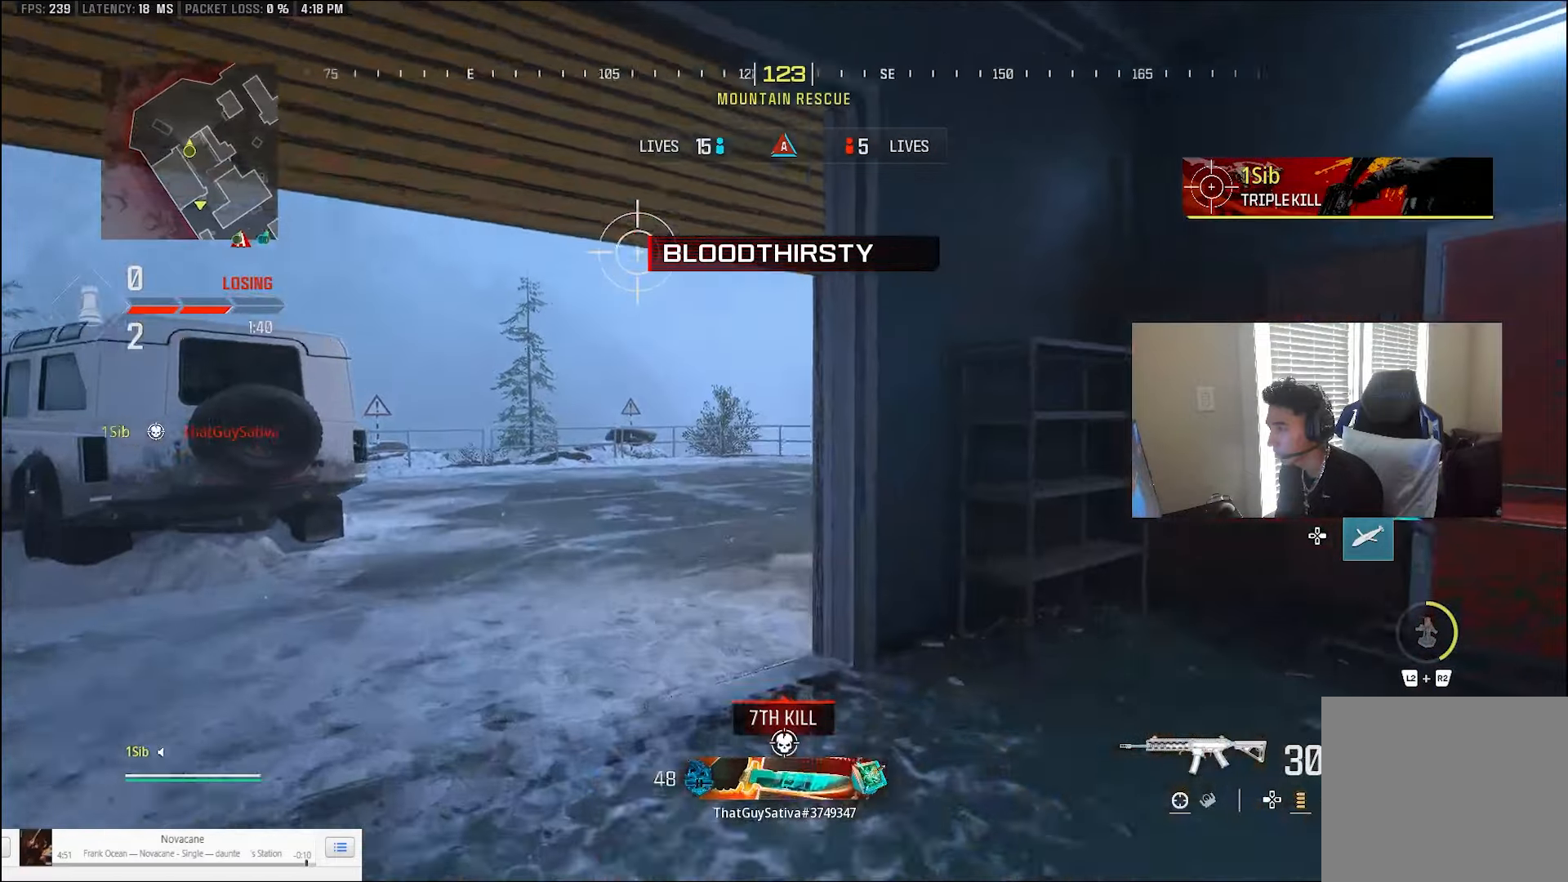
{"buttons": [], "left_stick": "up", "right_stick": "right", "events": [[33, "TRIANGLE", "down"], [100, "TRIANGLE", "up"], [117, "left_stick", "up"], [133, "L3", "up"], [133, "right_stick", "right"], [233, "CIRCLE", "down"], [433, "CIRCLE", "up"]]}
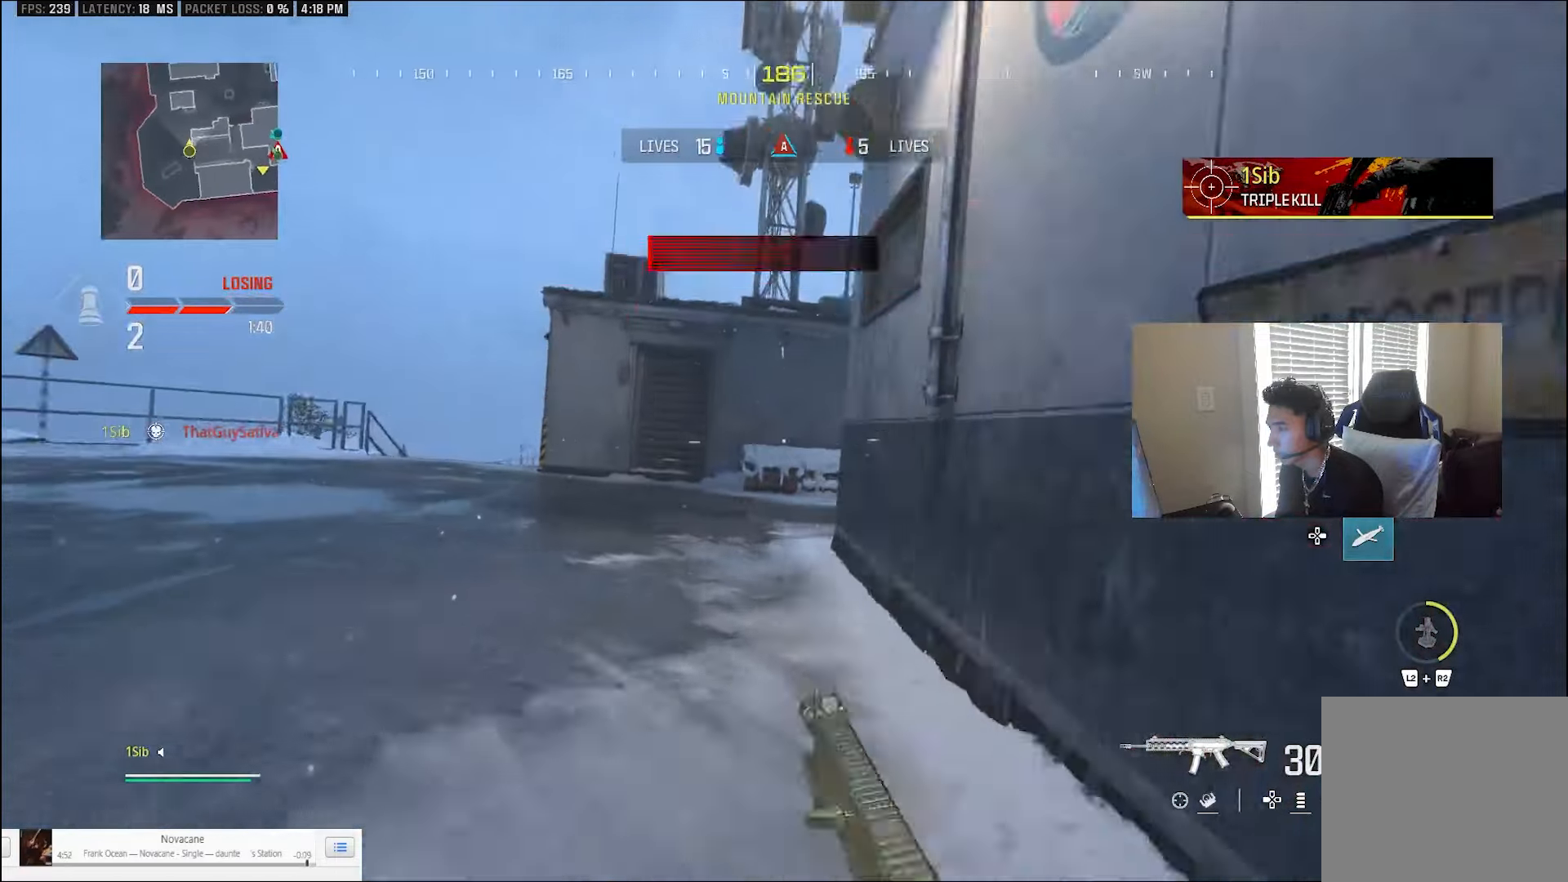
{"buttons": ["L3"], "left_stick": "up", "right_stick": "right", "events": [[33, "left_stick", "left"], [133, "CROSS", "down"], [233, "CROSS", "up"], [233, "left_stick", "up"], [267, "L3", "down"], [367, "L3", "up"], [433, "L3", "down"]]}
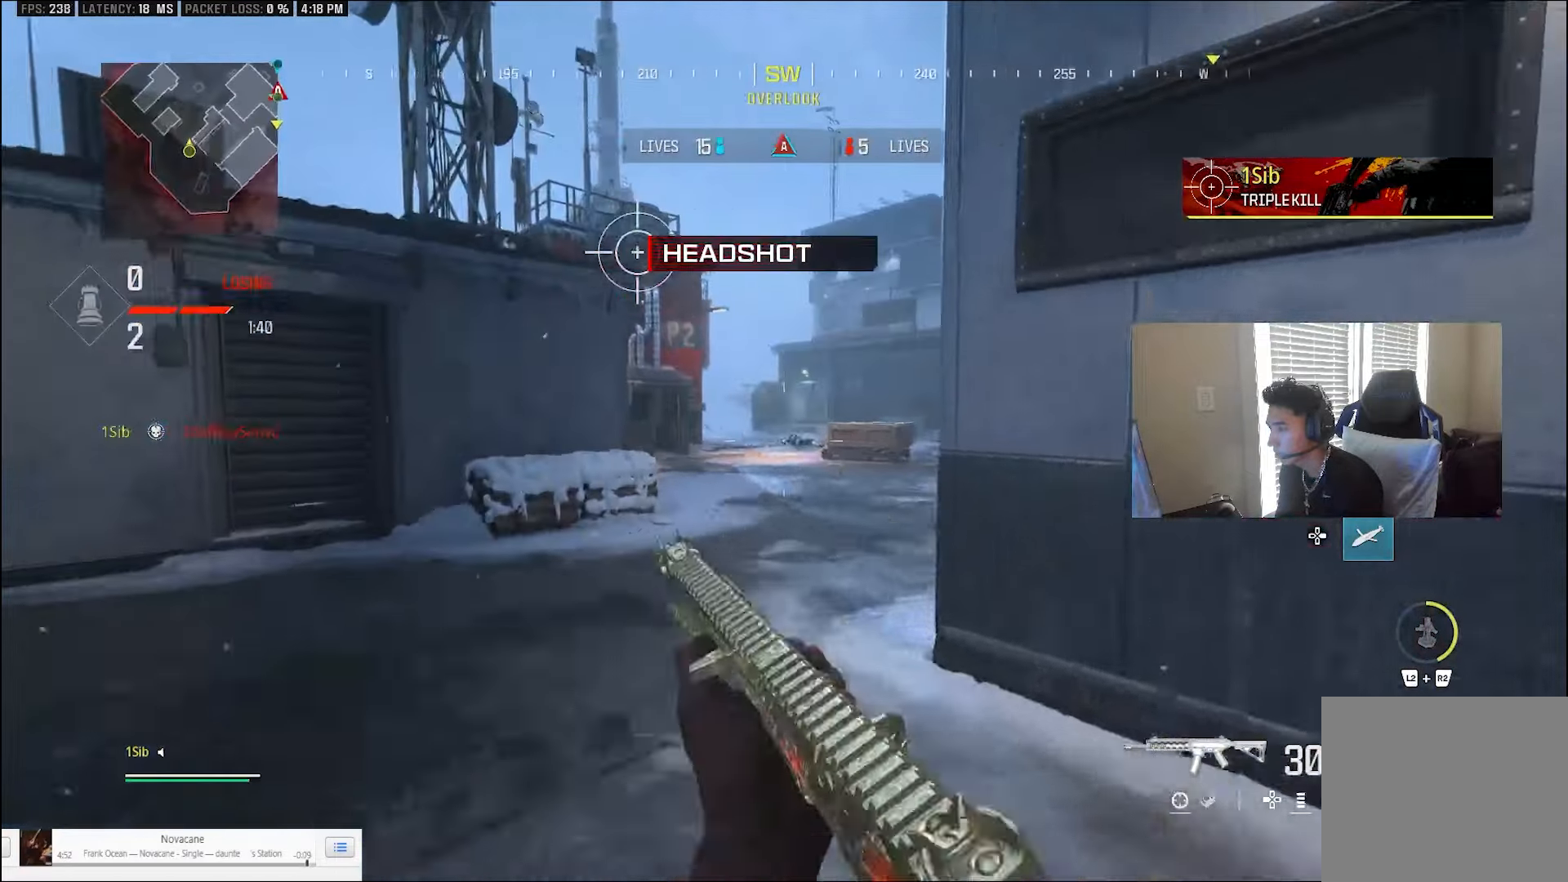
{"buttons": ["L1"], "left_stick": "right", "right_stick": "right", "events": [[67, "CROSS", "down"], [67, "L3", "up"], [67, "left_stick", "up-right"], [100, "L1", "down"], [167, "CROSS", "up"], [233, "left_stick", "right"], [233, "right_stick", "center"], [433, "right_stick", "right"]]}
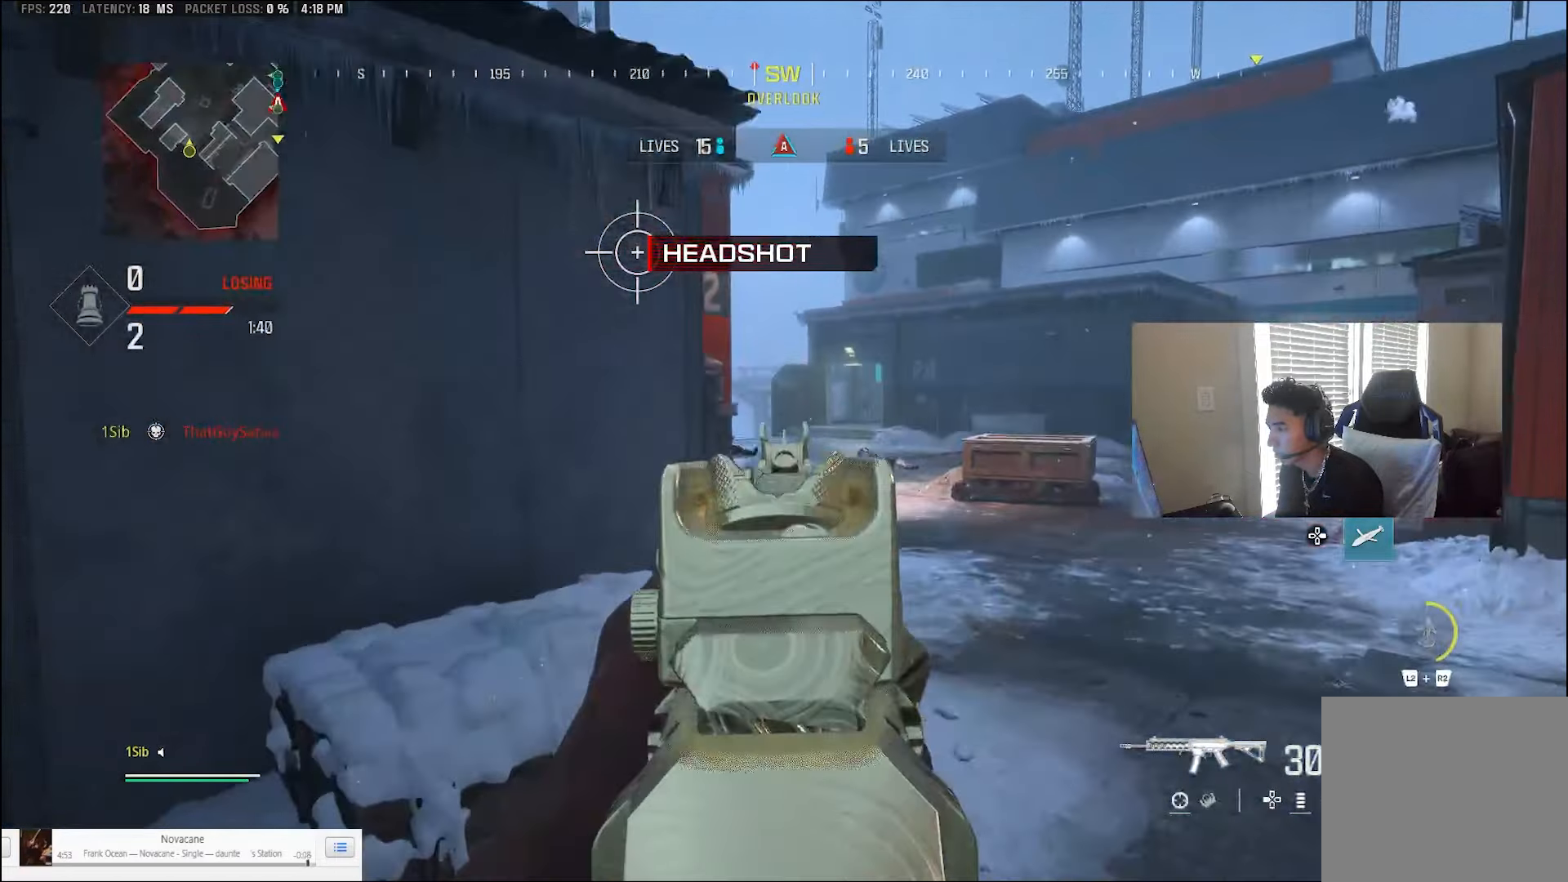
{"buttons": ["L1", "R1"], "left_stick": "left", "right_stick": "right", "events": [[100, "right_stick", "up-right"], [200, "right_stick", "down-left"], [300, "R1", "down"], [333, "left_stick", "left"], [333, "right_stick", "center"], [450, "right_stick", "right"]]}
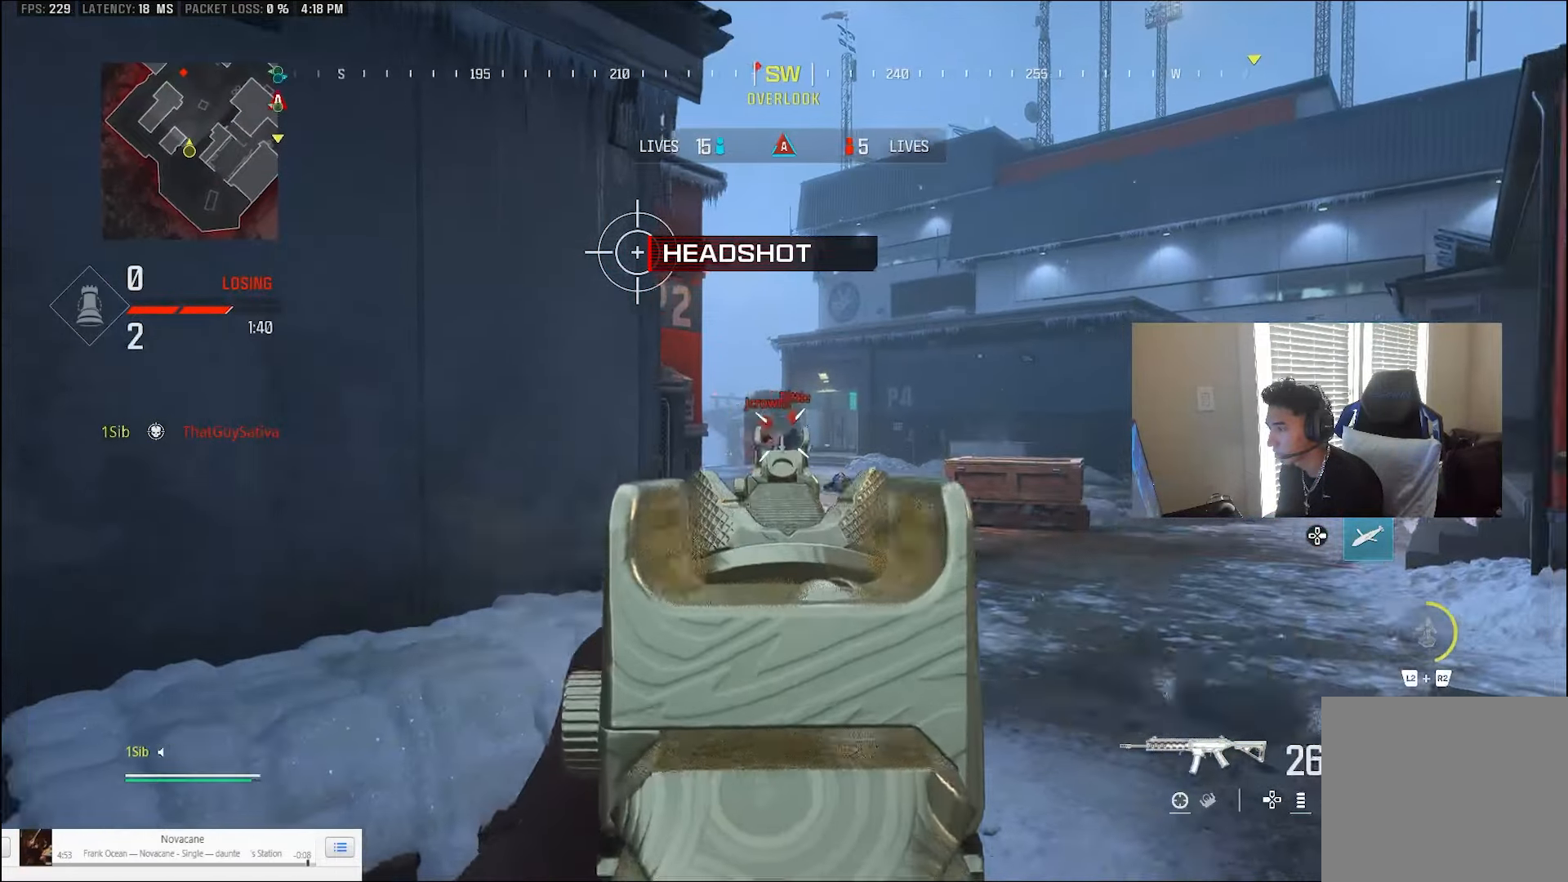
{"buttons": ["L1", "R1"], "left_stick": "right", "right_stick": "center", "events": [[33, "CIRCLE", "down"], [67, "left_stick", "down-right"], [67, "right_stick", "down-right"], [167, "left_stick", "right"], [300, "right_stick", "center"], [500, "CIRCLE", "up"]]}
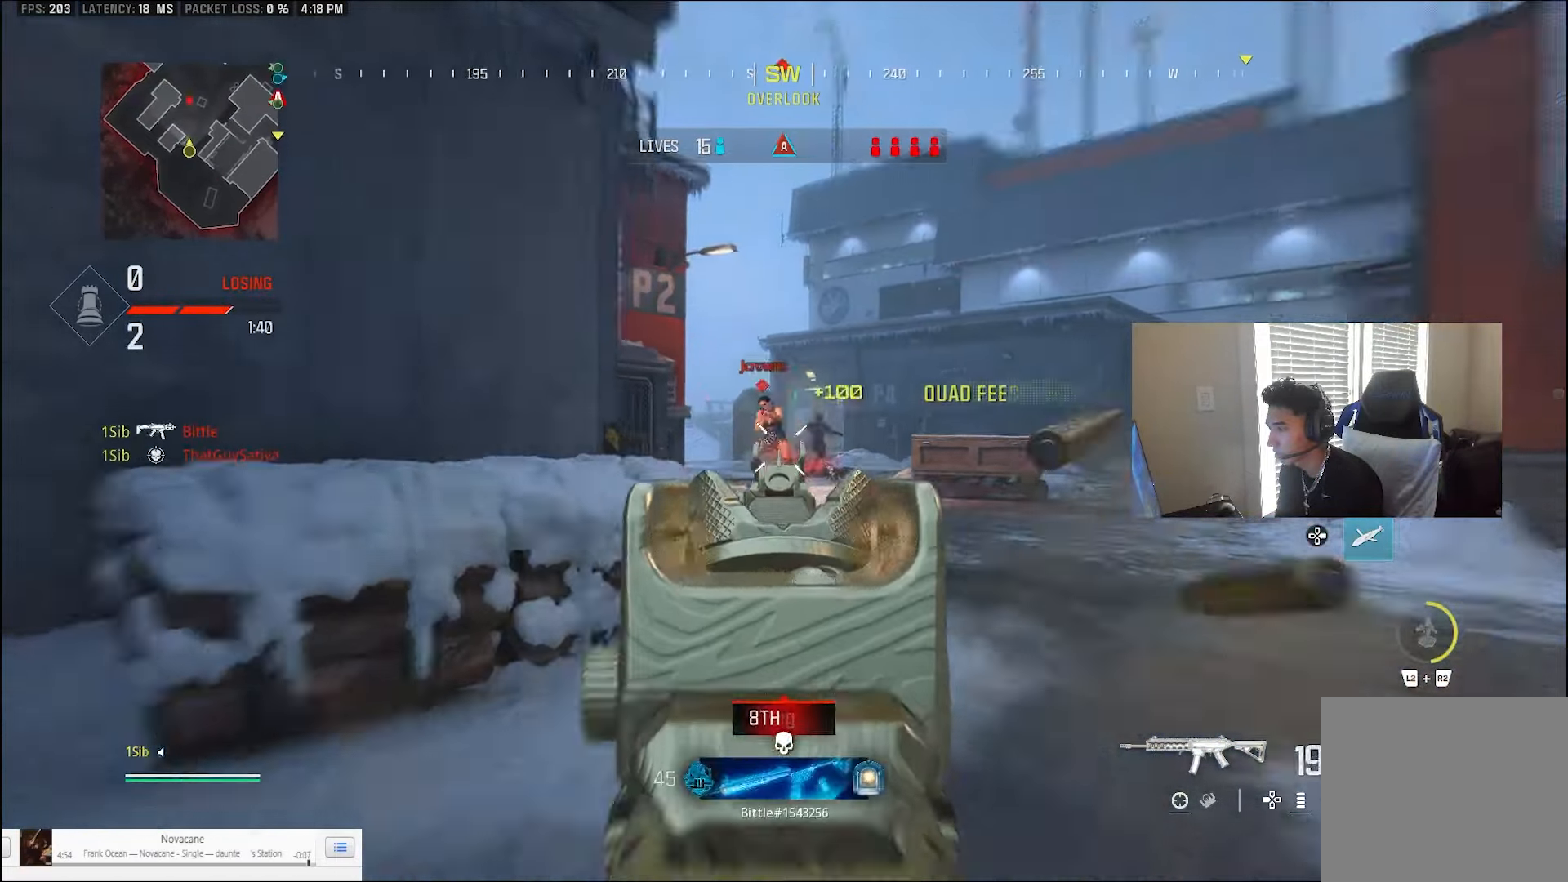
{"buttons": ["L3"], "left_stick": "up-right", "right_stick": "down", "events": [[133, "left_stick", "down-right"], [167, "right_stick", "up"], [300, "left_stick", "right"], [333, "CROSS", "down"], [333, "right_stick", "left"], [400, "L1", "up"], [433, "CROSS", "up"], [433, "L3", "down"], [433, "left_stick", "up-right"], [433, "right_stick", "down"], [467, "R1", "up"]]}
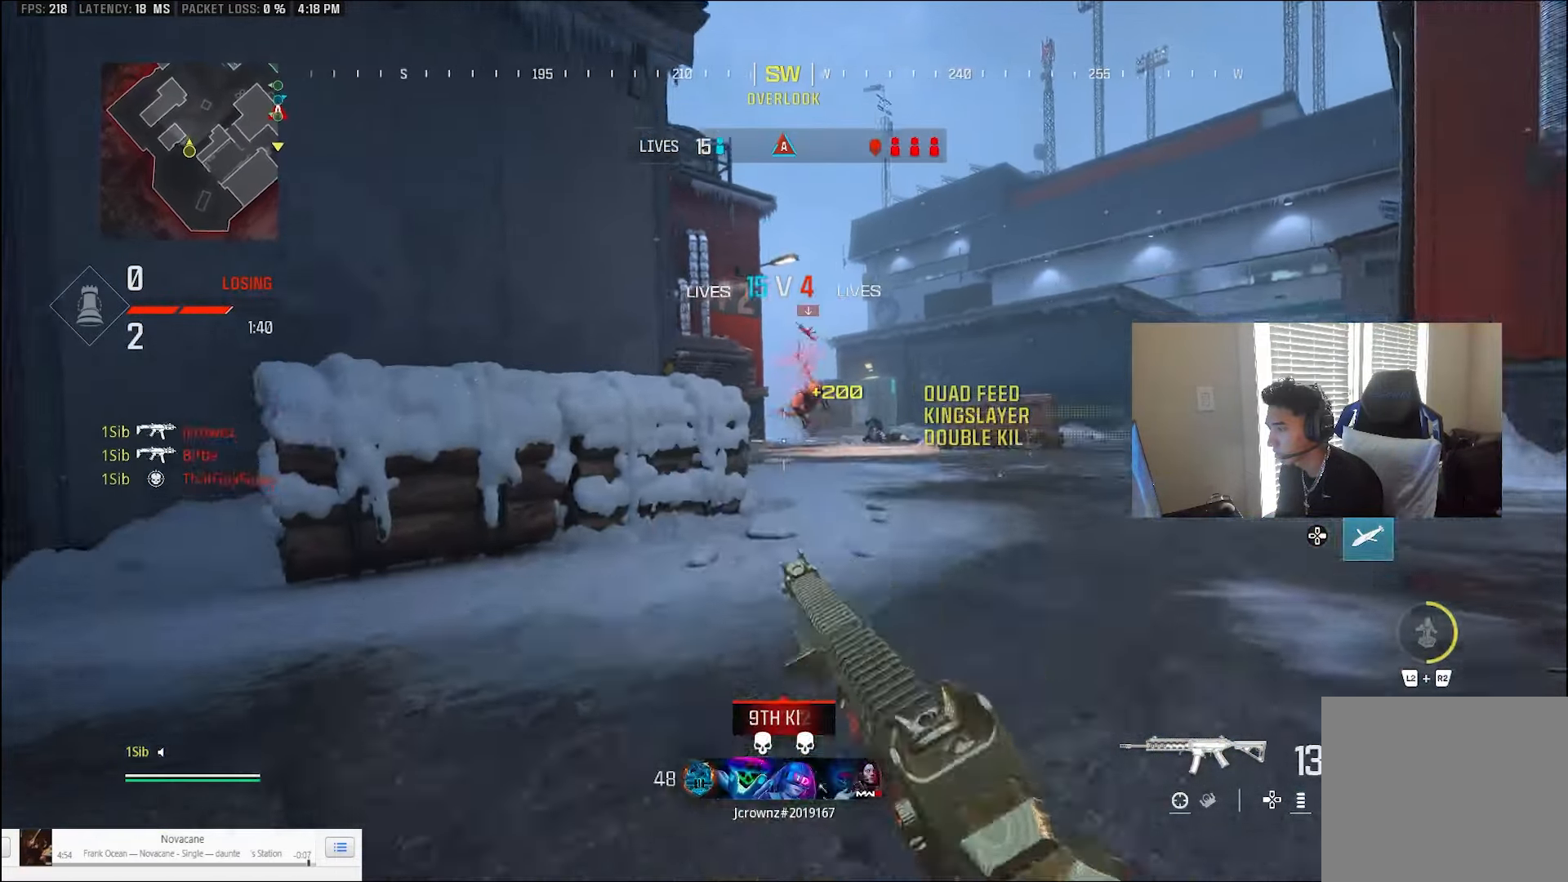
{"buttons": ["L1"], "left_stick": "right", "right_stick": "center", "events": [[33, "right_stick", "center"], [200, "L1", "down"], [200, "L3", "up"], [200, "left_stick", "down-right"], [267, "right_stick", "down"], [333, "right_stick", "center"], [500, "left_stick", "right"]]}